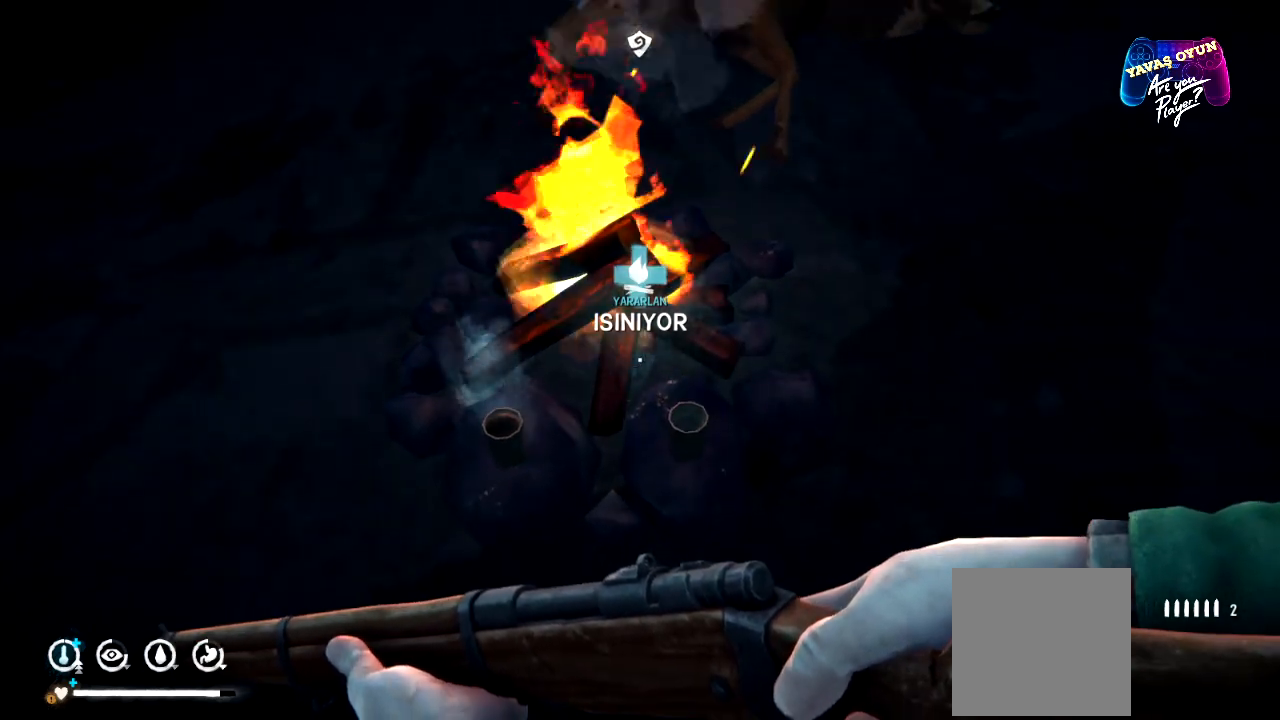
Gameplay with a controller (Xbox layout); each line is a JSON object with the inputs held at the frame after it. "events" lists button and stick changes between this image and that frame as [ms after this image, input, new state], when the widget could be followed in between.
{"buttons": [], "left_stick": "center", "right_stick": "center", "events": [[100, "right_stick", "up-left"], [383, "right_stick", "center"]]}
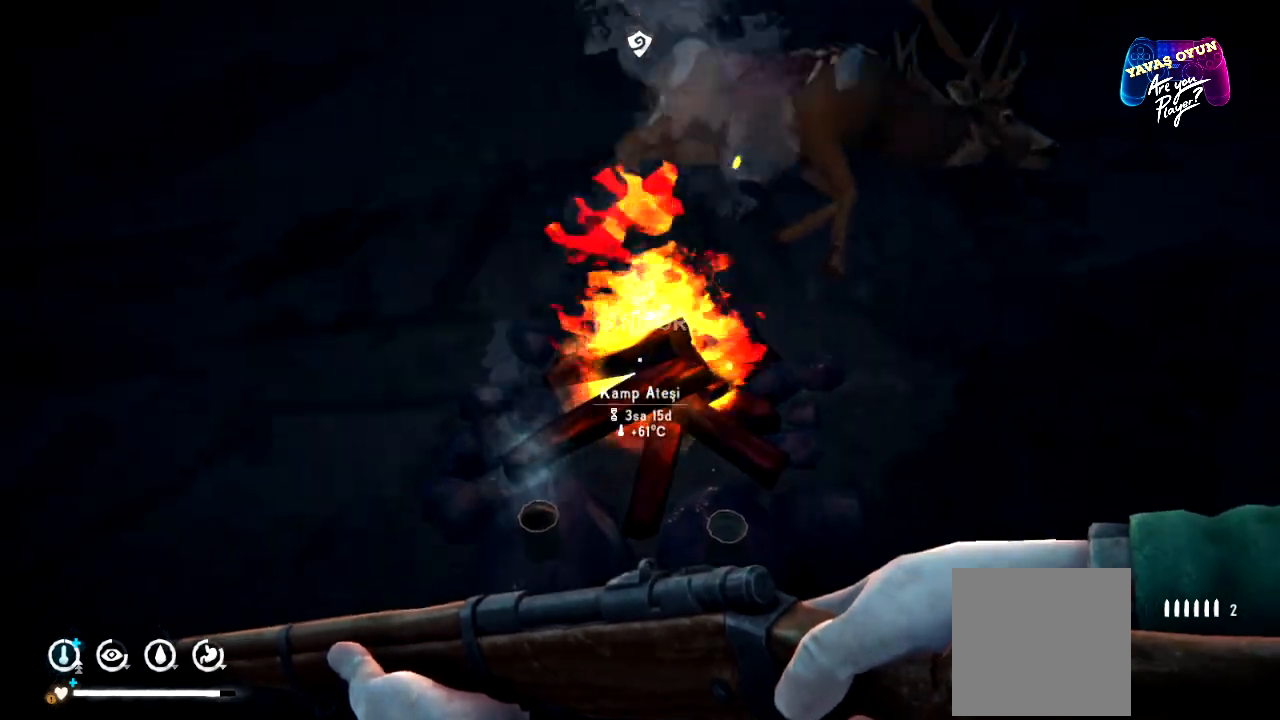
{"buttons": [], "left_stick": "center", "right_stick": "center", "events": []}
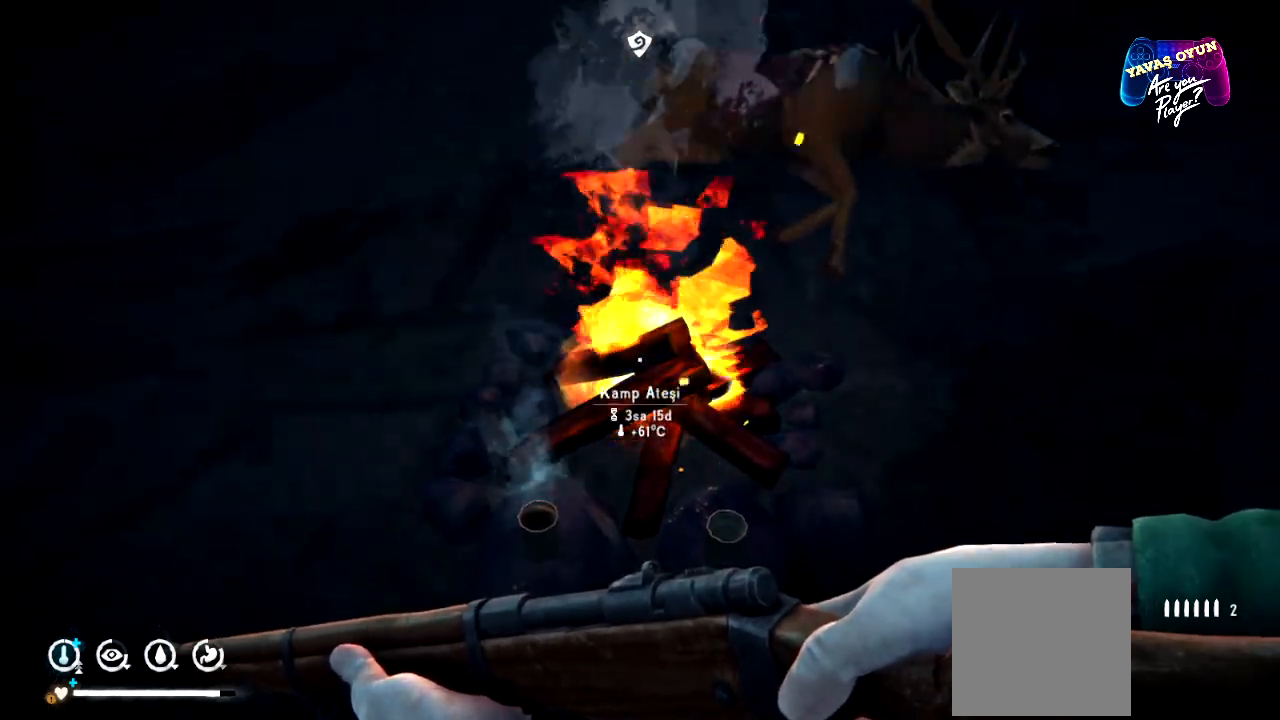
{"buttons": [], "left_stick": "center", "right_stick": "center", "events": []}
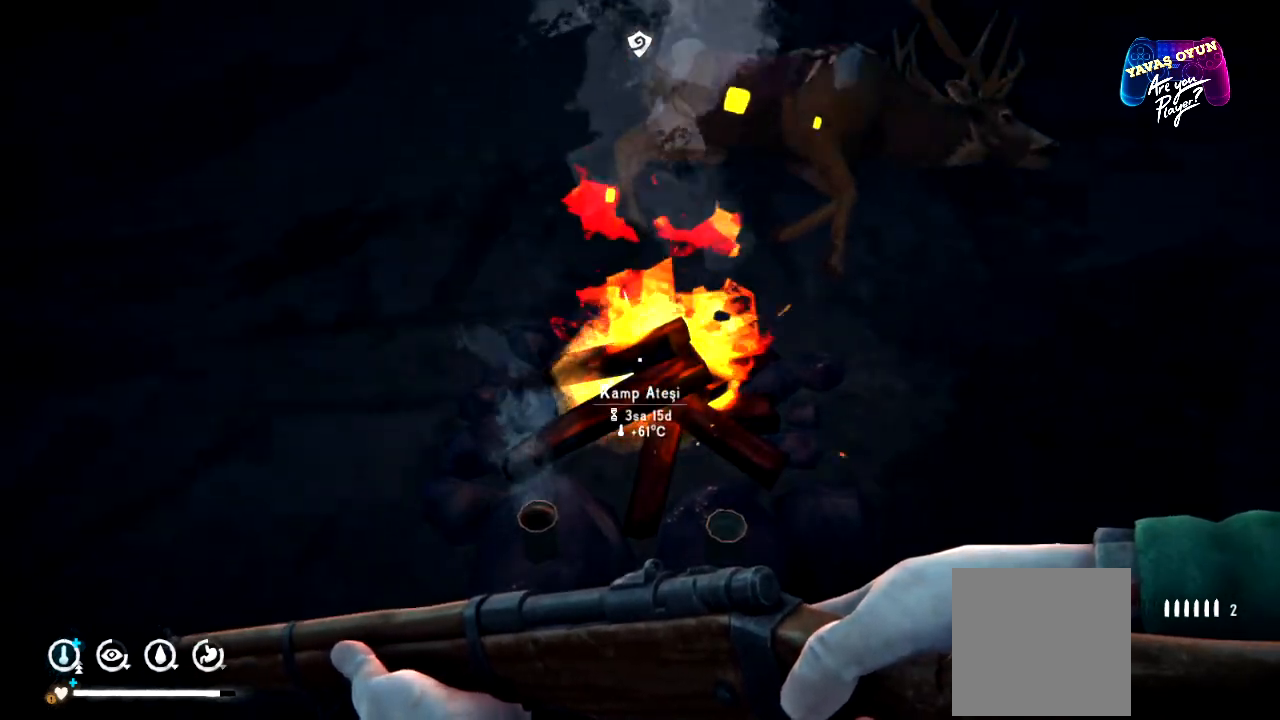
{"buttons": [], "left_stick": "up", "right_stick": "center", "events": [[100, "left_stick", "right"], [417, "left_stick", "up"]]}
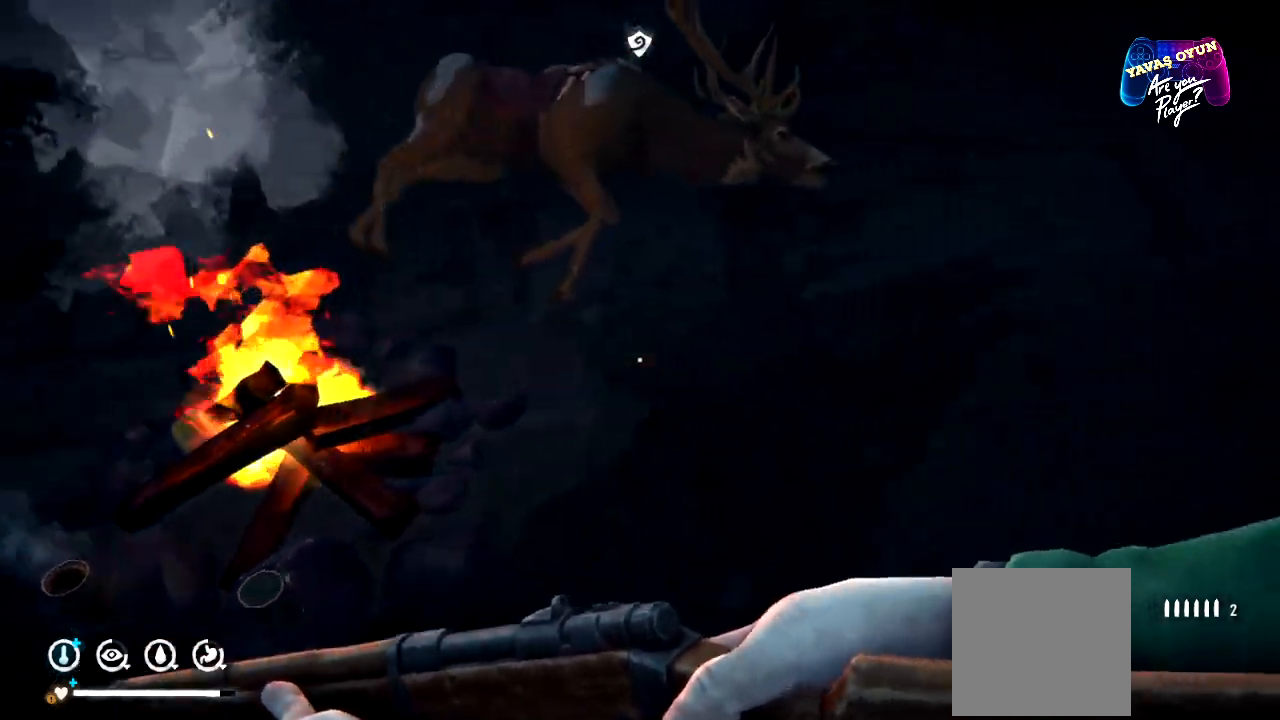
{"buttons": [], "left_stick": "center", "right_stick": "center", "events": [[83, "right_stick", "left"], [400, "left_stick", "center"], [450, "right_stick", "center"]]}
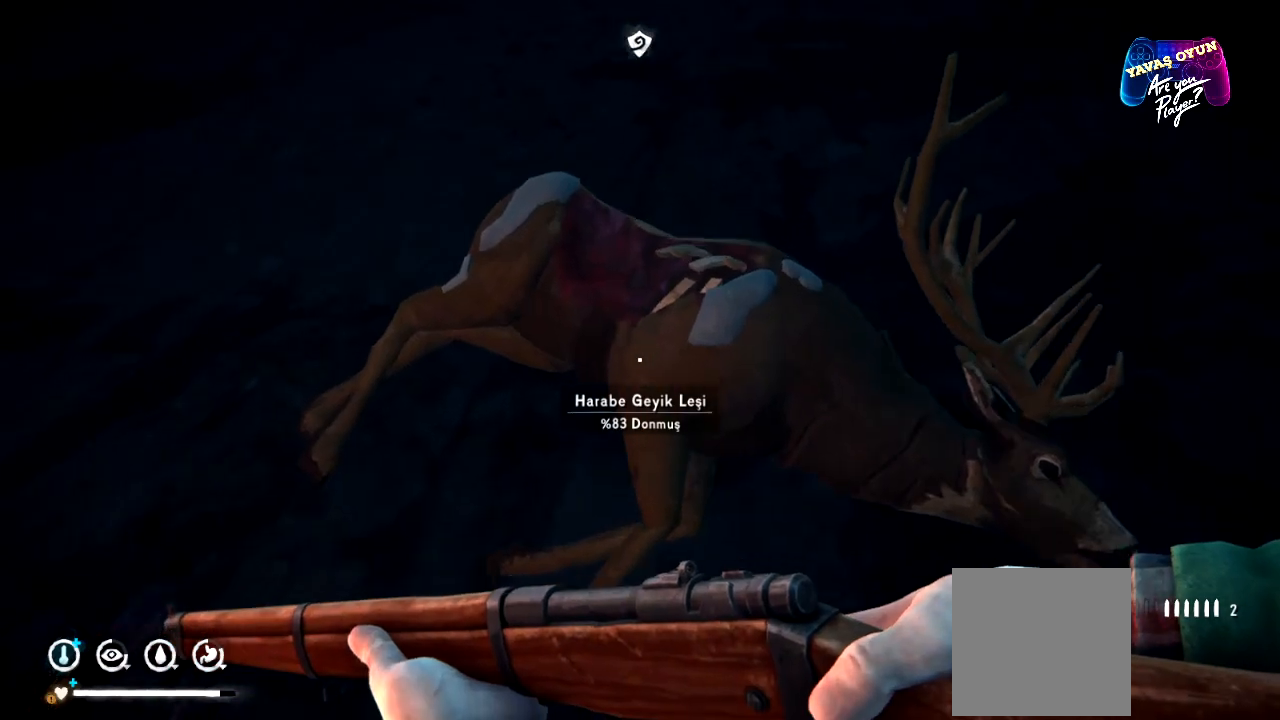
{"buttons": [], "left_stick": "center", "right_stick": "center", "events": []}
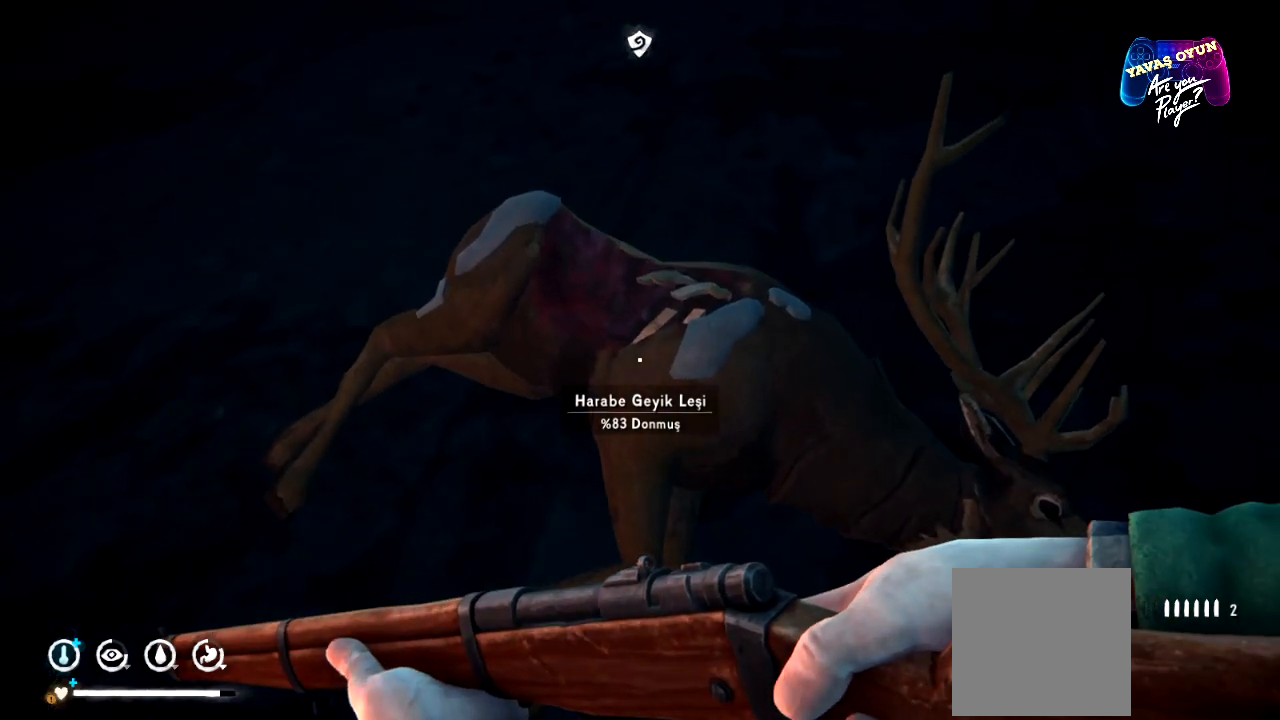
{"buttons": [], "left_stick": "center", "right_stick": "center", "events": []}
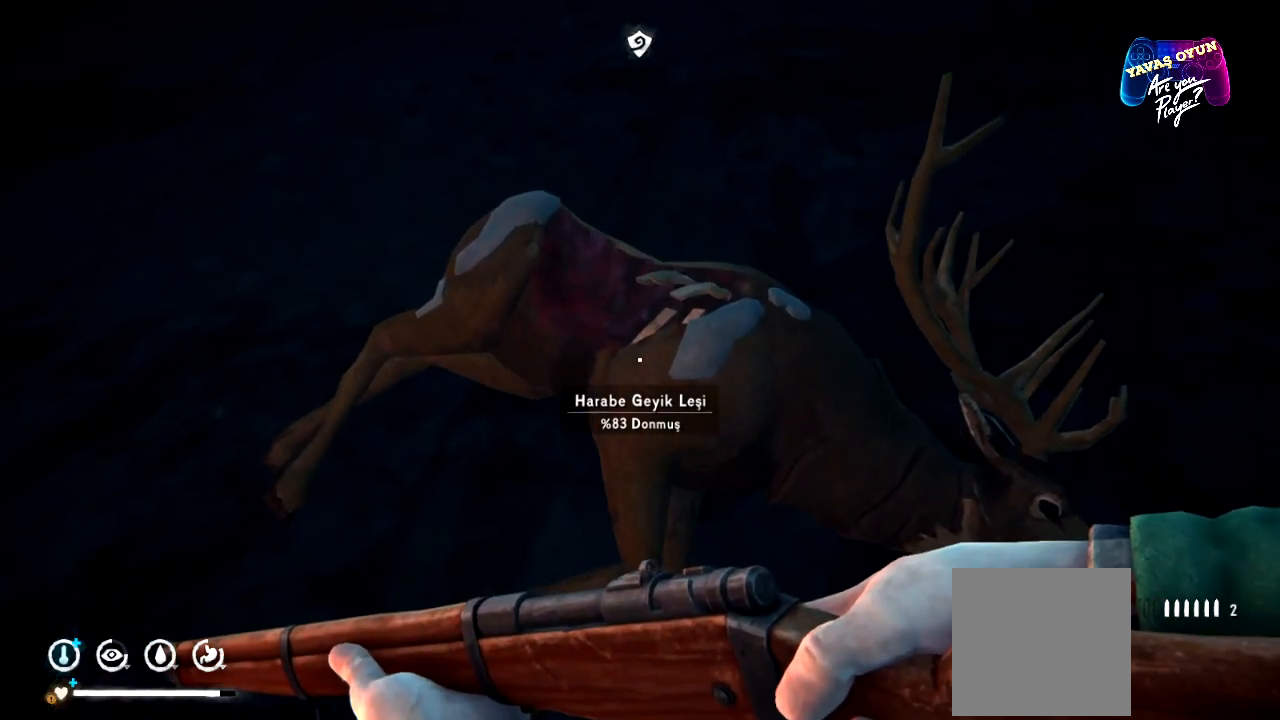
{"buttons": [], "left_stick": "center", "right_stick": "center", "events": []}
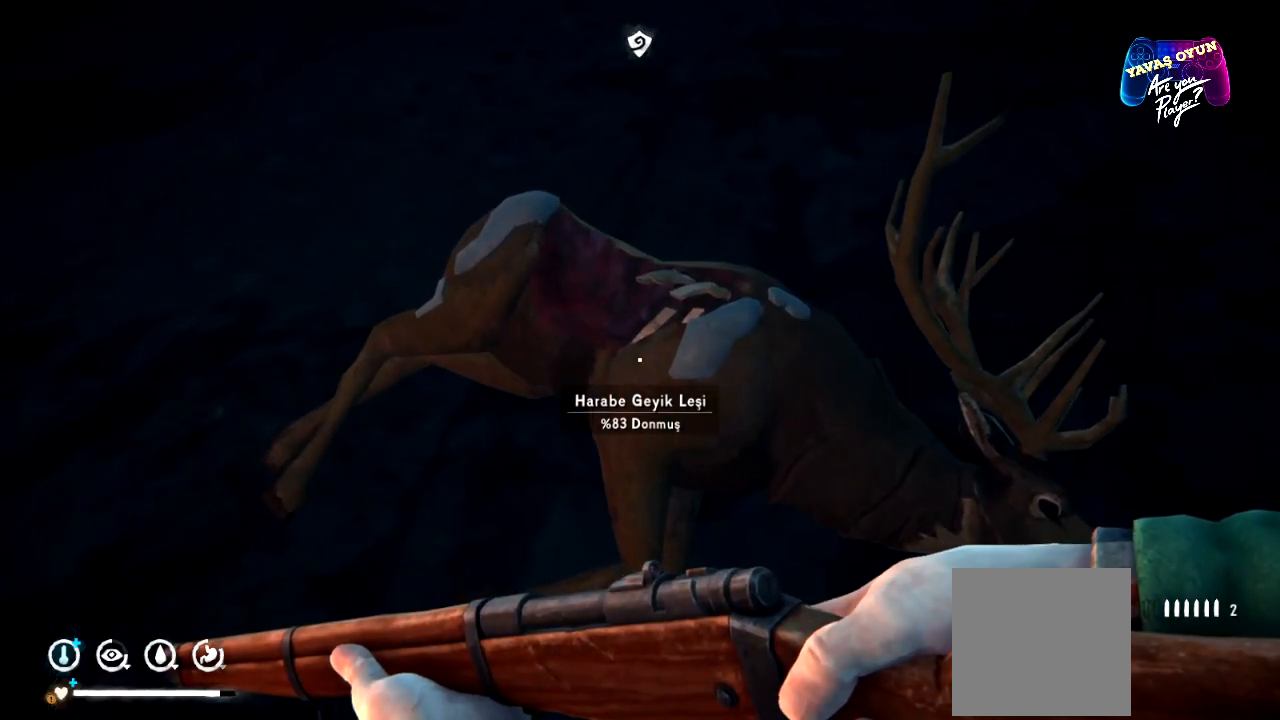
{"buttons": [], "left_stick": "center", "right_stick": "center", "events": []}
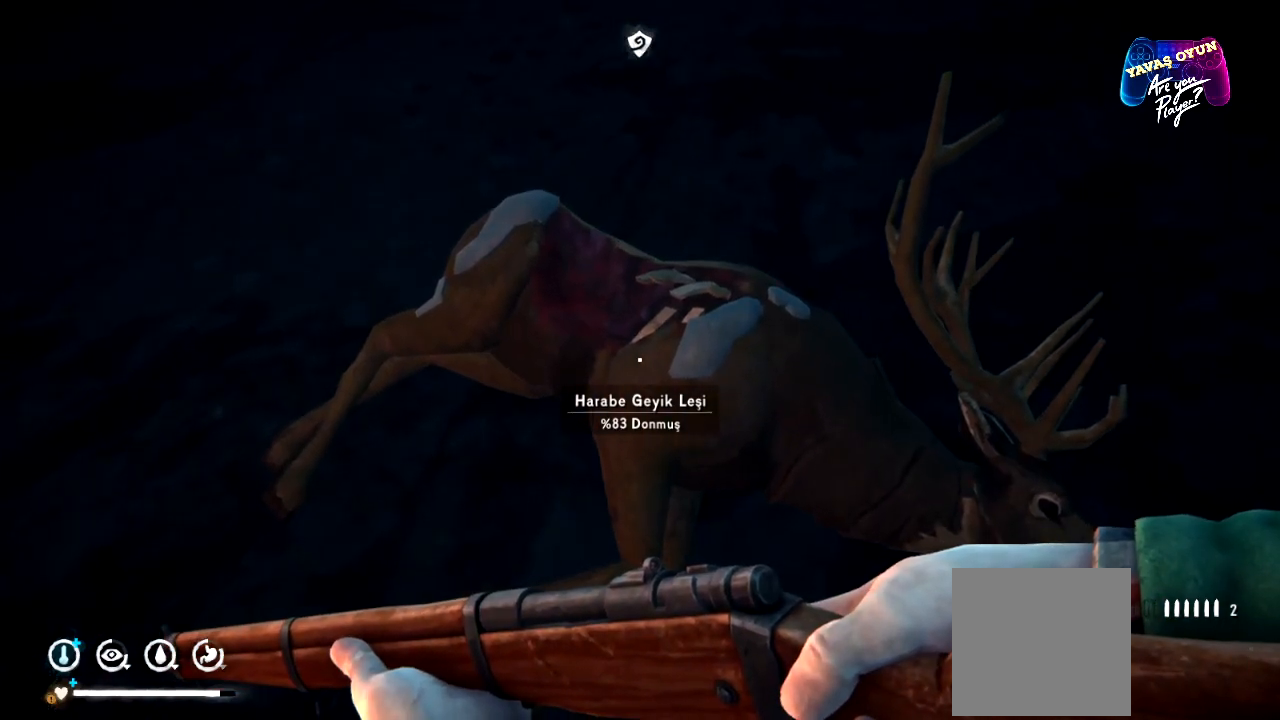
{"buttons": ["A"], "left_stick": "center", "right_stick": "center", "events": [[417, "A", "down"]]}
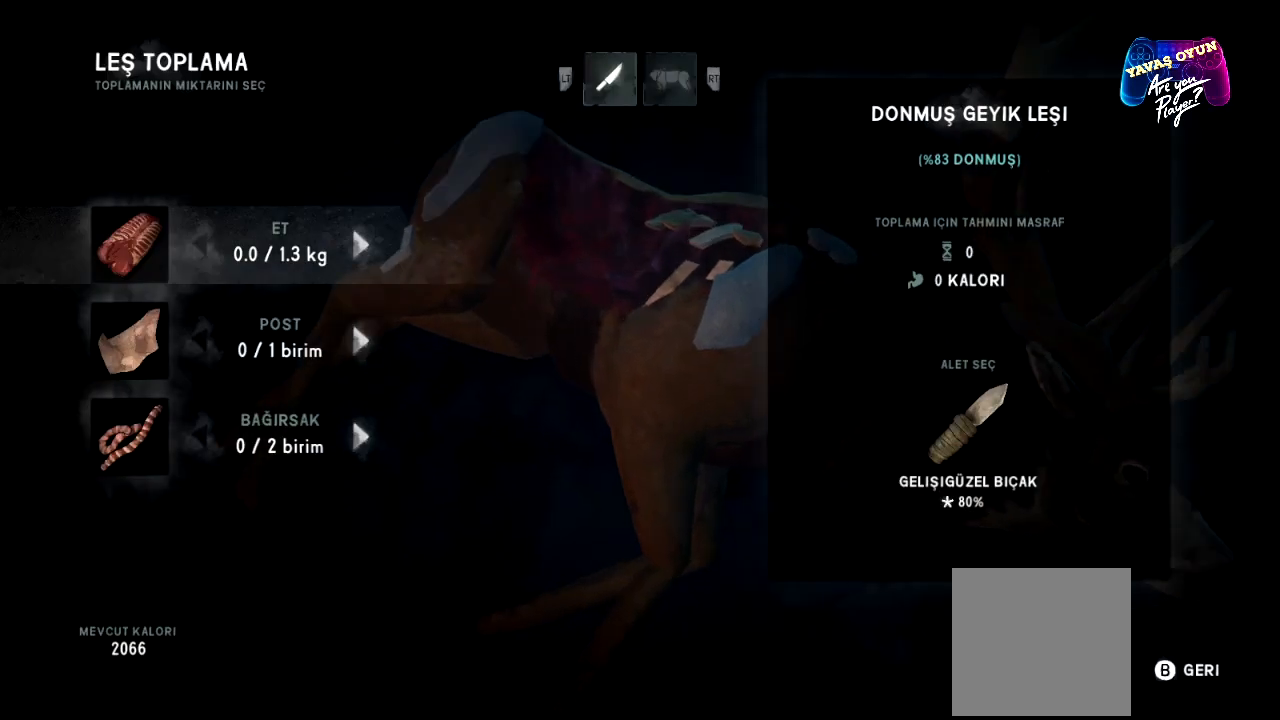
{"buttons": [], "left_stick": "center", "right_stick": "center", "events": [[50, "A", "up"]]}
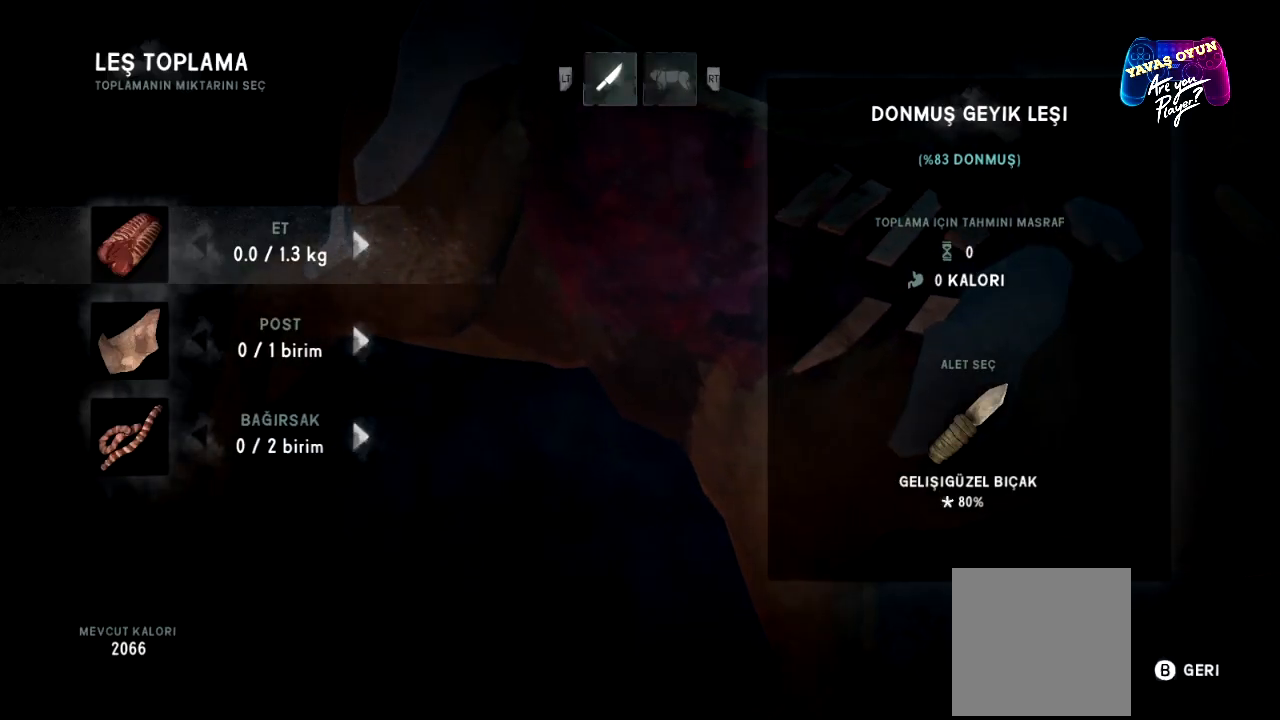
{"buttons": [], "left_stick": "center", "right_stick": "center", "events": []}
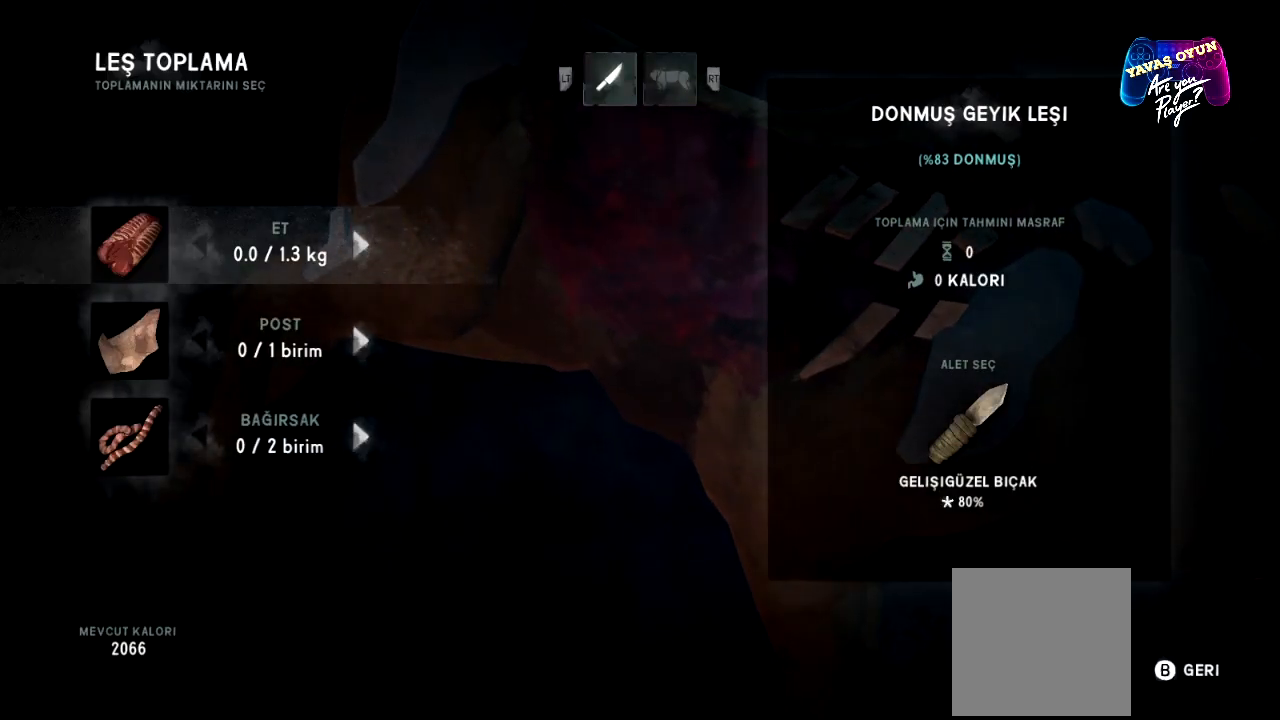
{"buttons": [], "left_stick": "right", "right_stick": "center", "events": [[483, "left_stick", "right"]]}
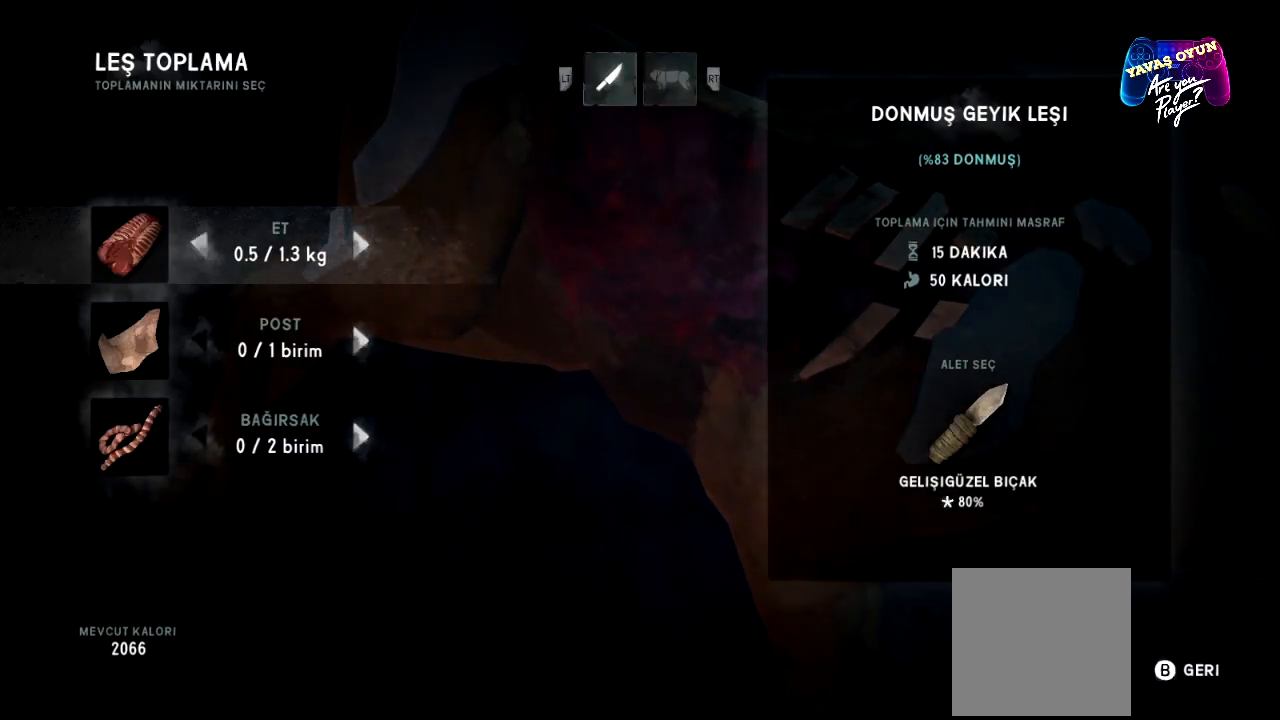
{"buttons": [], "left_stick": "center", "right_stick": "center", "events": [[167, "left_stick", "center"]]}
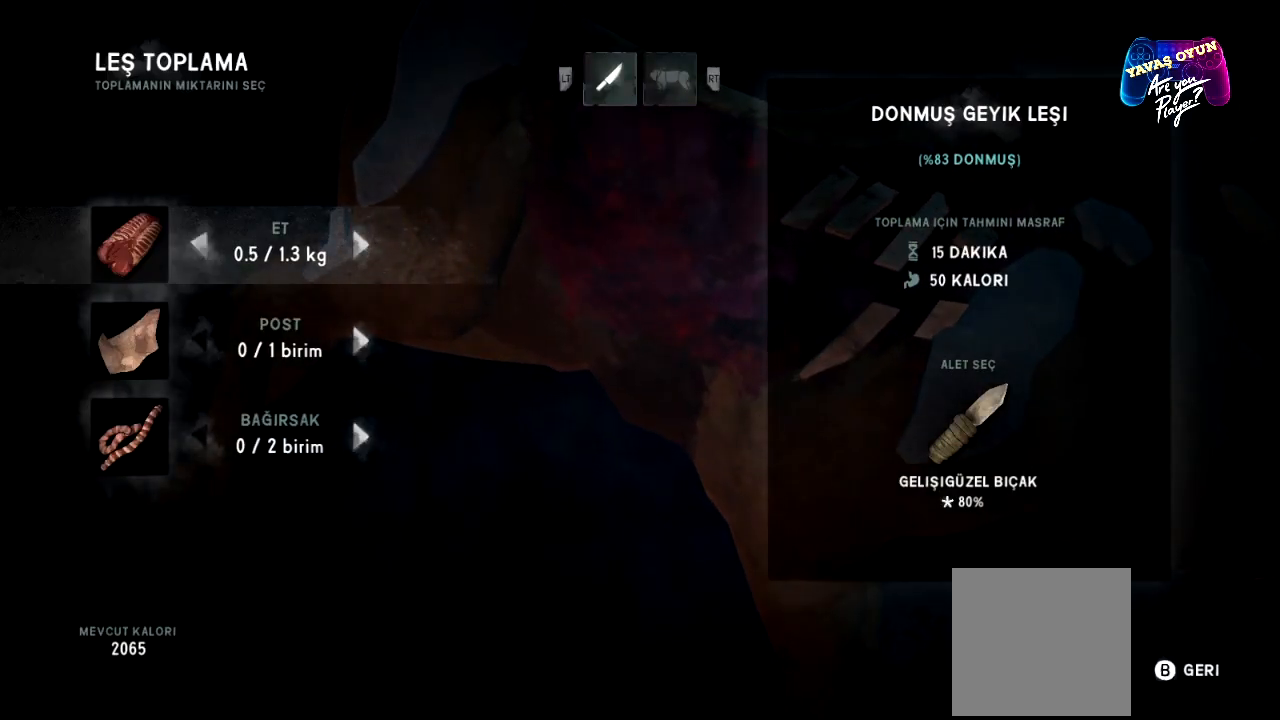
{"buttons": [], "left_stick": "center", "right_stick": "center", "events": []}
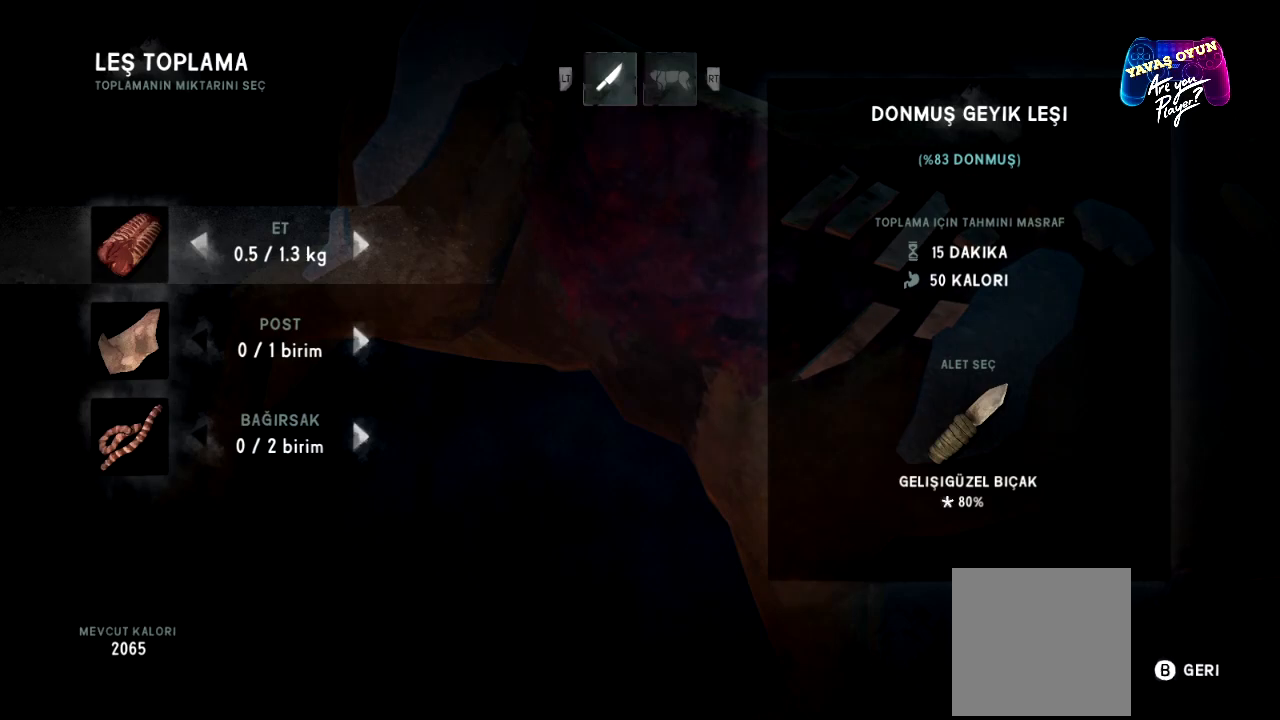
{"buttons": [], "left_stick": "center", "right_stick": "center", "events": [[150, "left_stick", "right"], [383, "left_stick", "center"]]}
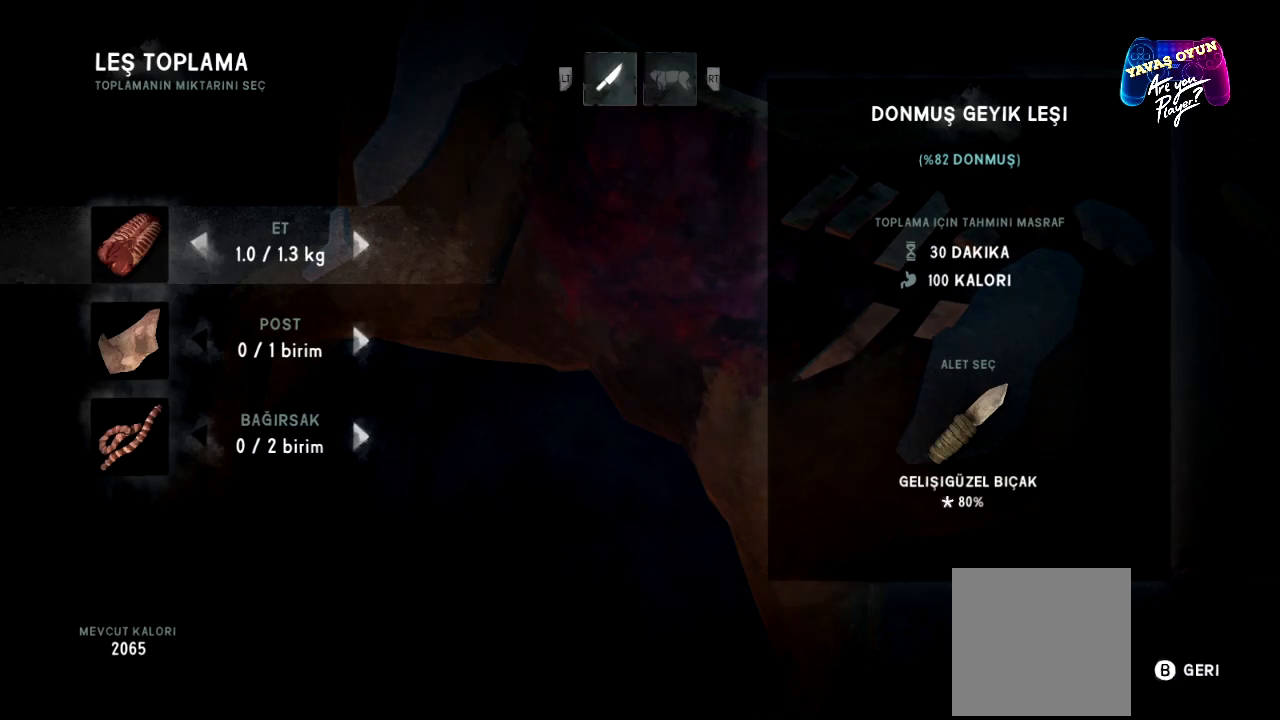
{"buttons": [], "left_stick": "center", "right_stick": "center", "events": []}
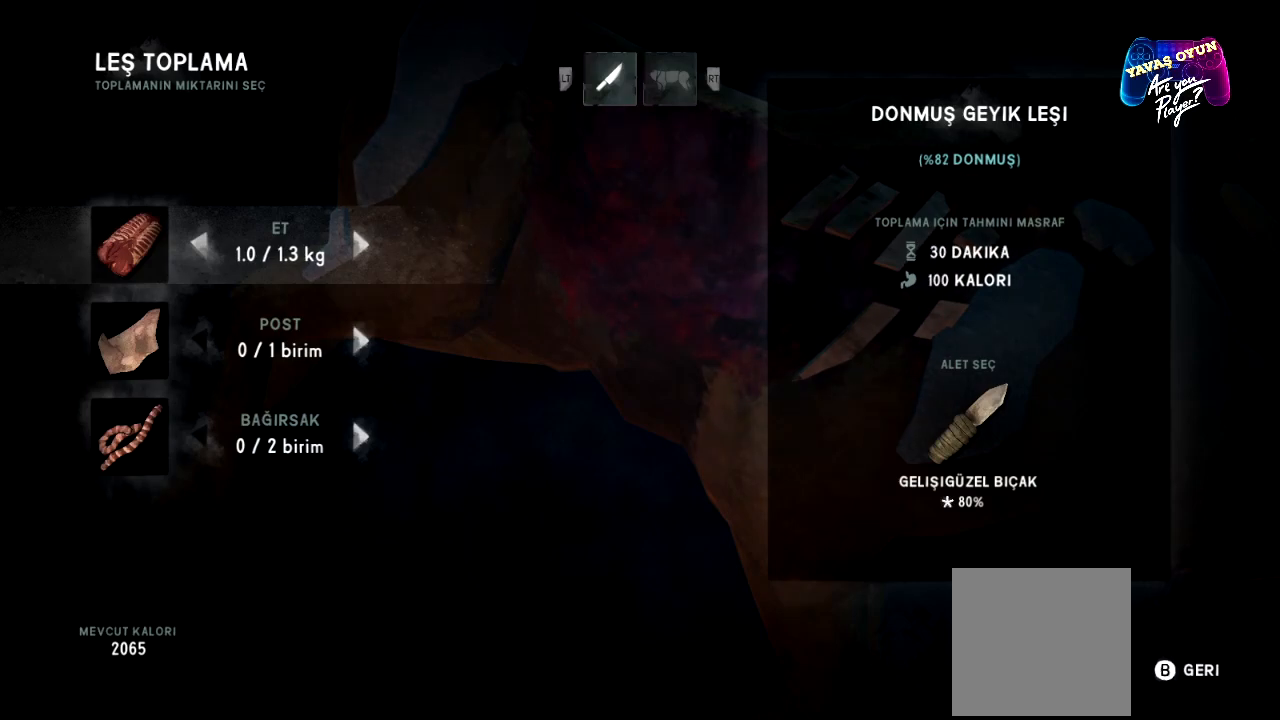
{"buttons": [], "left_stick": "center", "right_stick": "center", "events": [[150, "left_stick", "right"], [433, "left_stick", "center"]]}
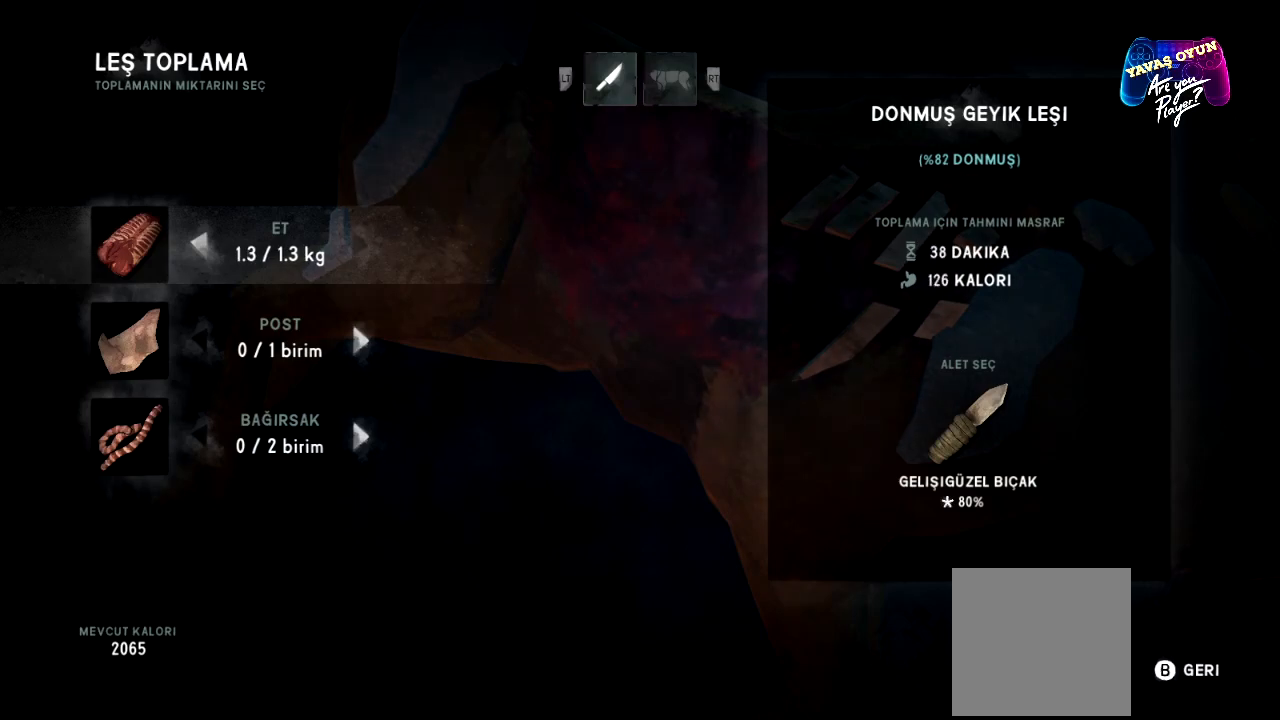
{"buttons": [], "left_stick": "center", "right_stick": "center", "events": []}
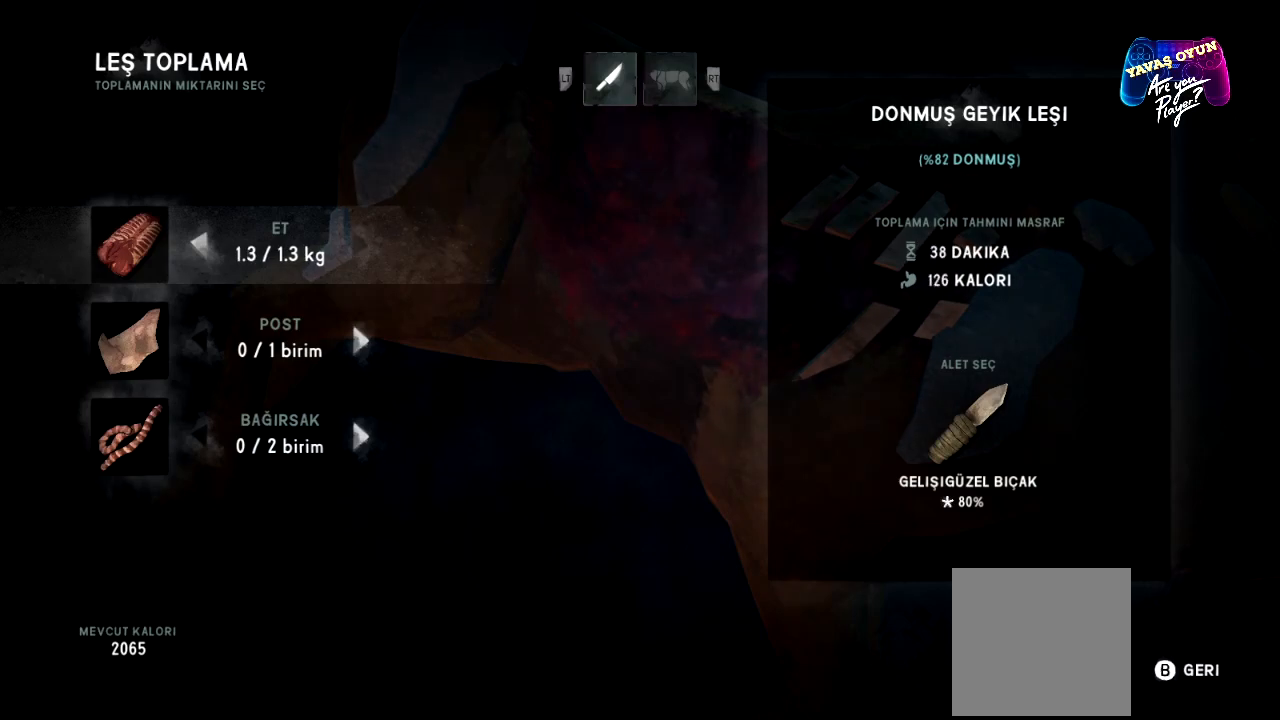
{"buttons": [], "left_stick": "center", "right_stick": "center", "events": []}
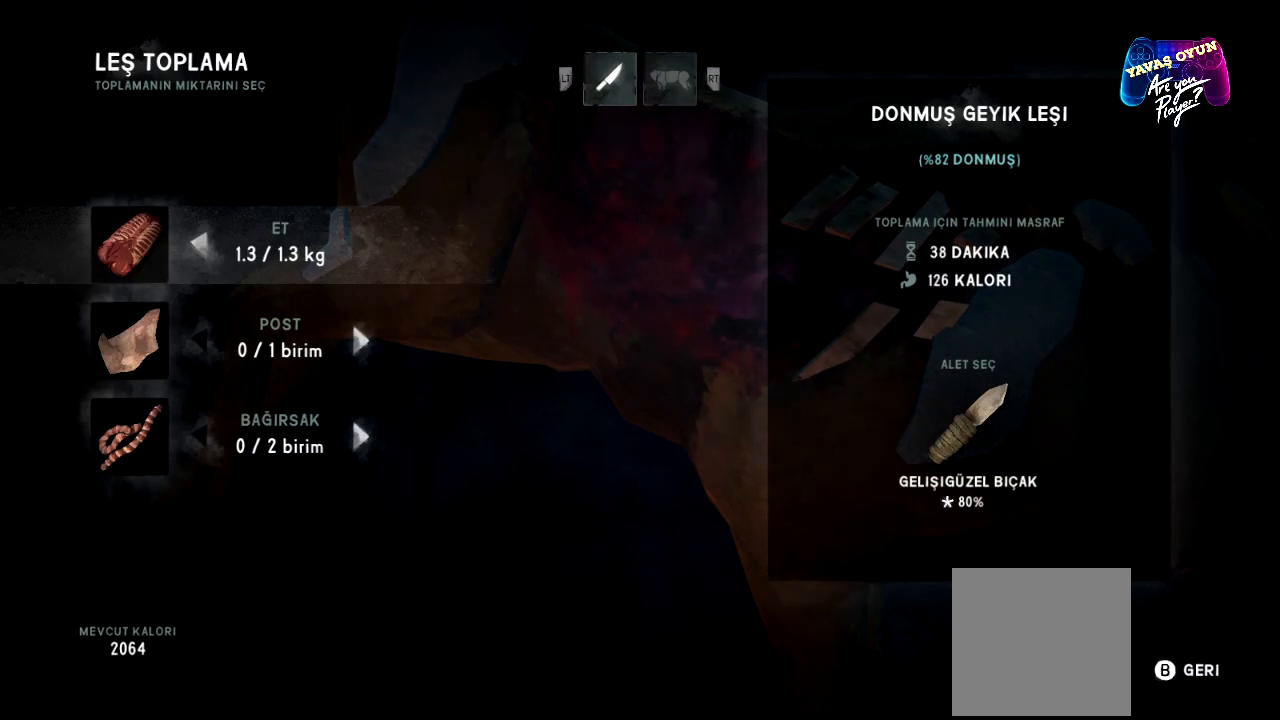
{"buttons": [], "left_stick": "left", "right_stick": "center", "events": [[217, "left_stick", "left"], [383, "left_stick", "center"], [467, "left_stick", "left"]]}
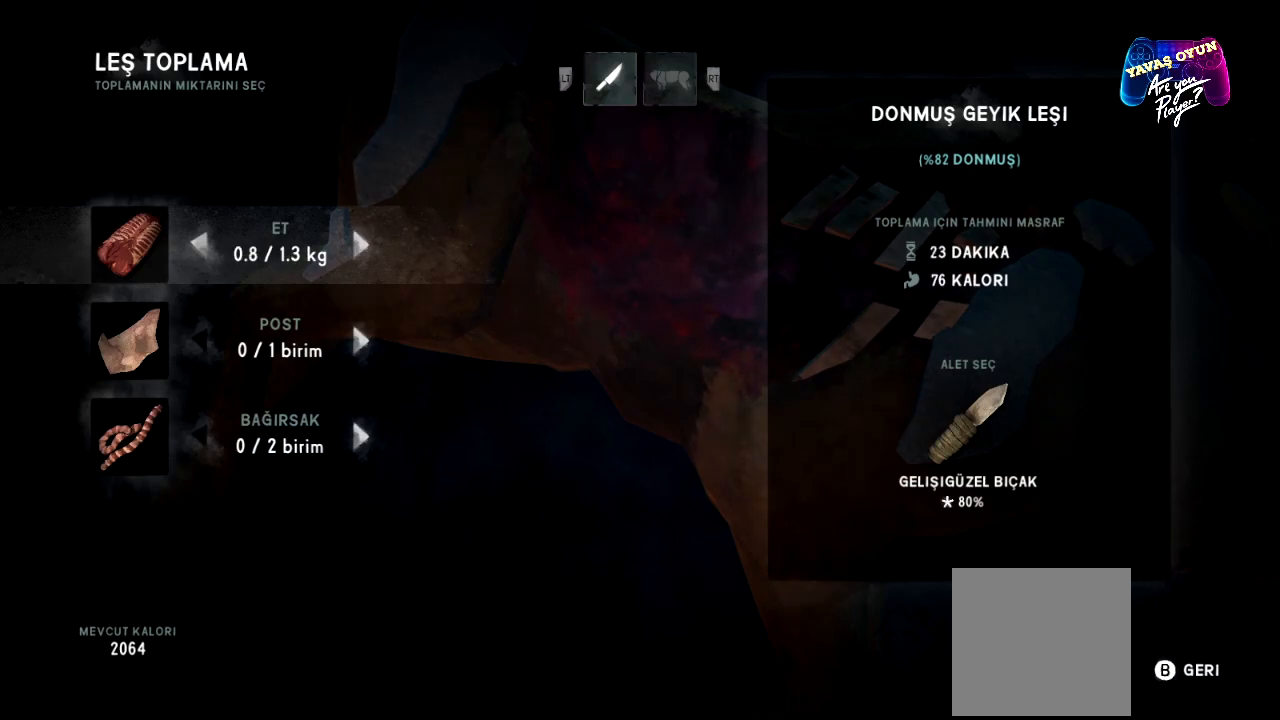
{"buttons": [], "left_stick": "center", "right_stick": "center", "events": [[117, "left_stick", "center"]]}
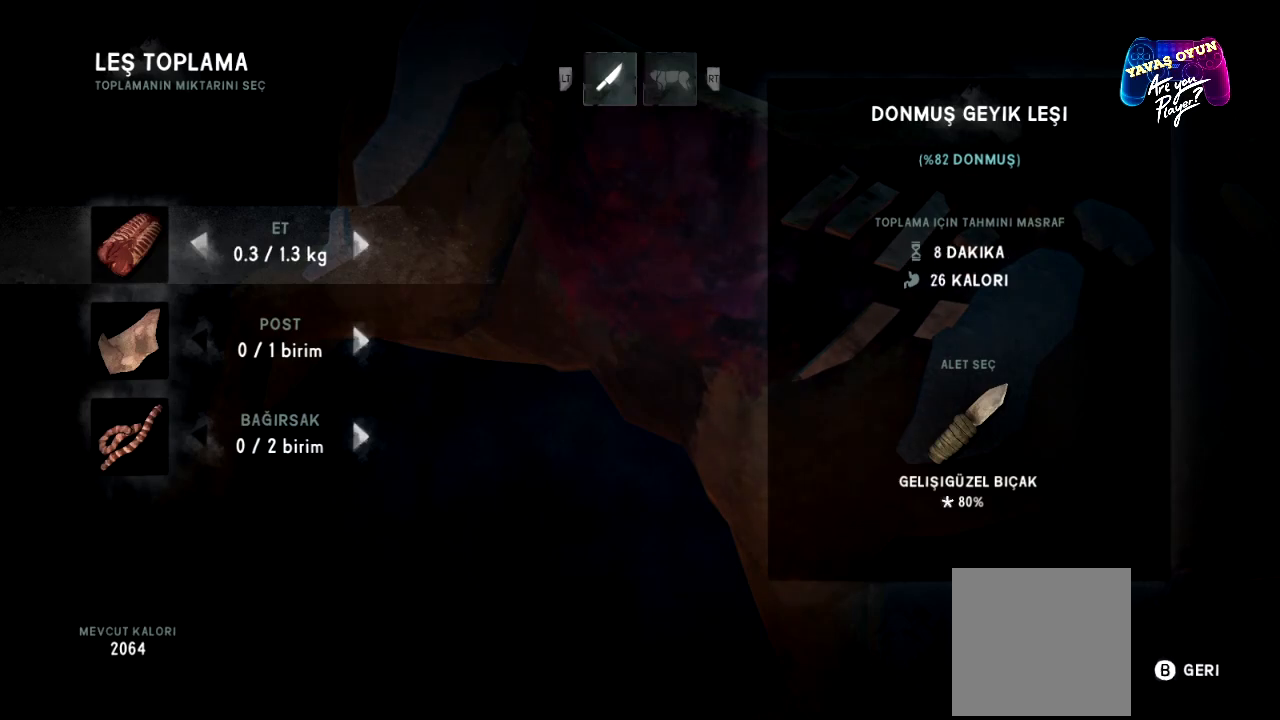
{"buttons": [], "left_stick": "right", "right_stick": "center", "events": [[83, "left_stick", "left"], [233, "left_stick", "center"], [483, "left_stick", "right"]]}
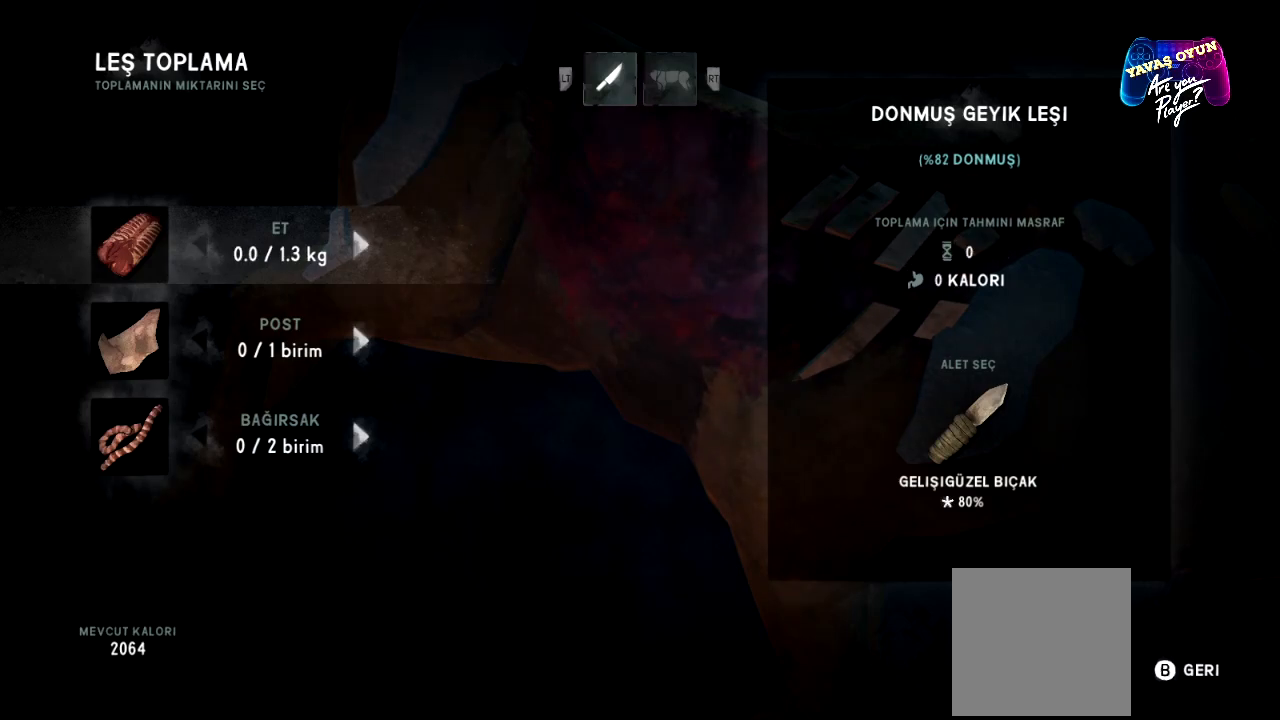
{"buttons": [], "left_stick": "center", "right_stick": "center", "events": [[150, "left_stick", "center"], [250, "left_stick", "right"], [400, "left_stick", "center"]]}
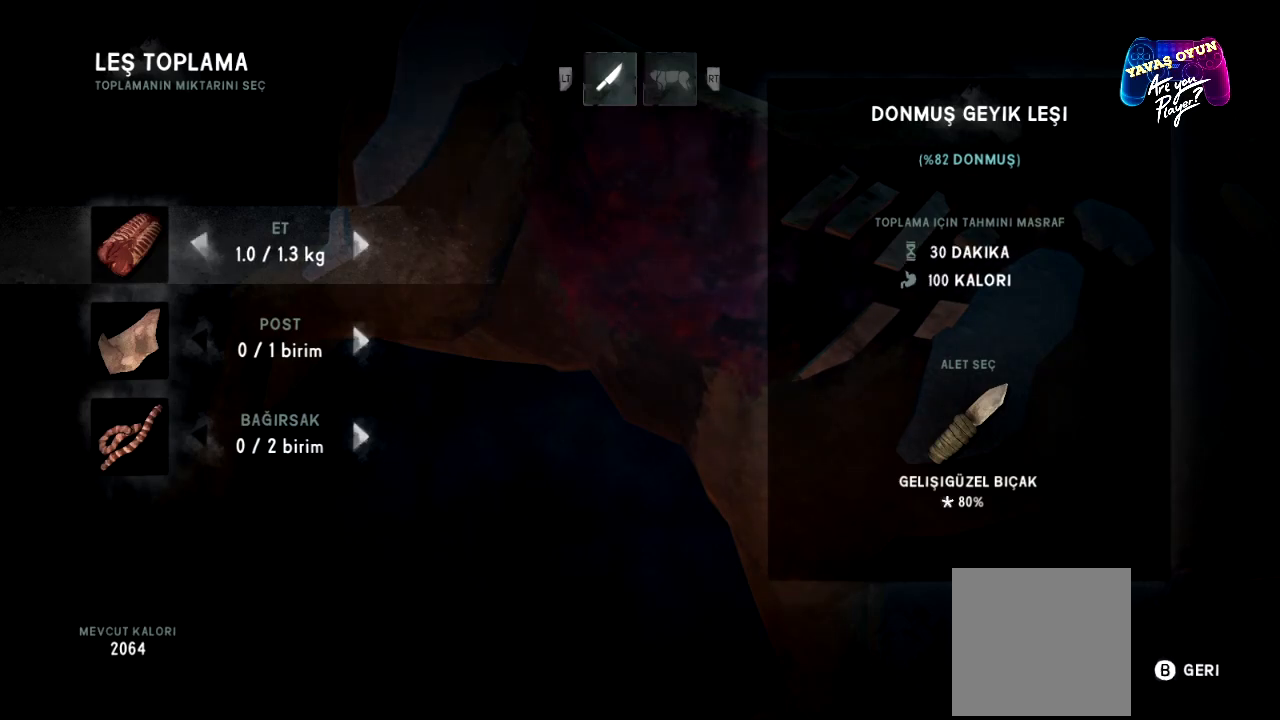
{"buttons": [], "left_stick": "center", "right_stick": "center", "events": [[250, "left_stick", "left"], [383, "left_stick", "center"]]}
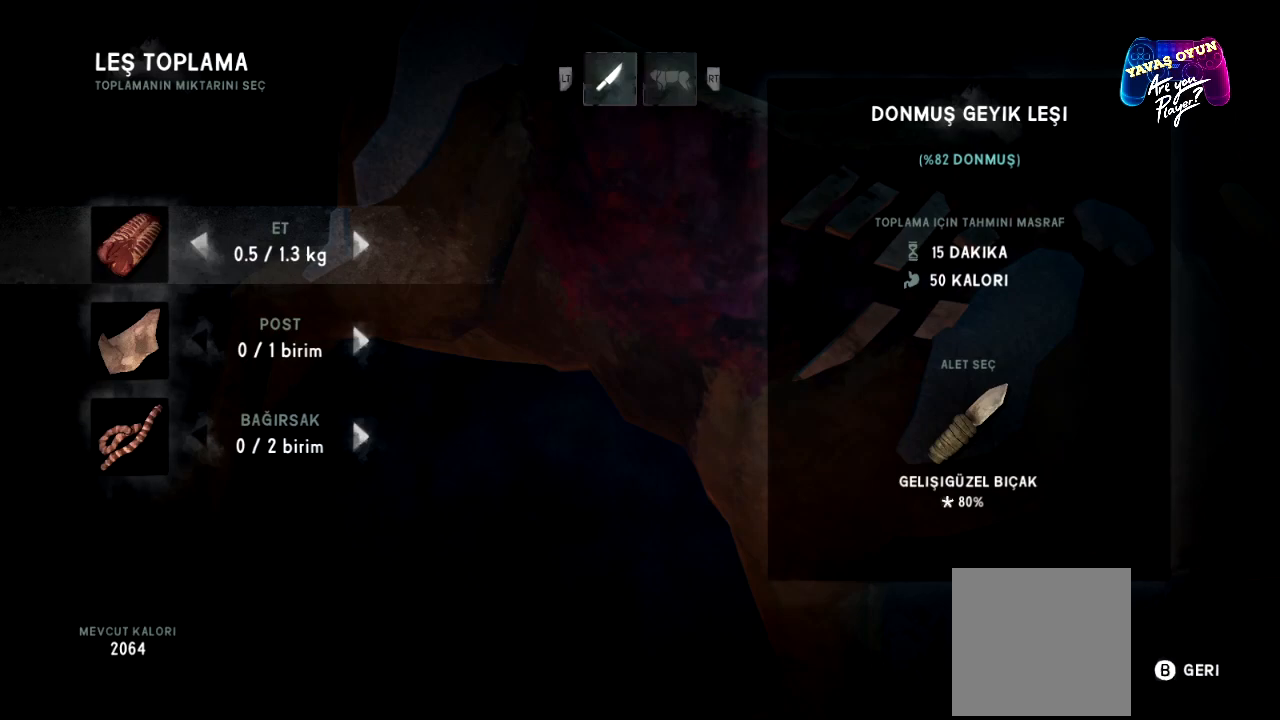
{"buttons": [], "left_stick": "center", "right_stick": "center", "events": []}
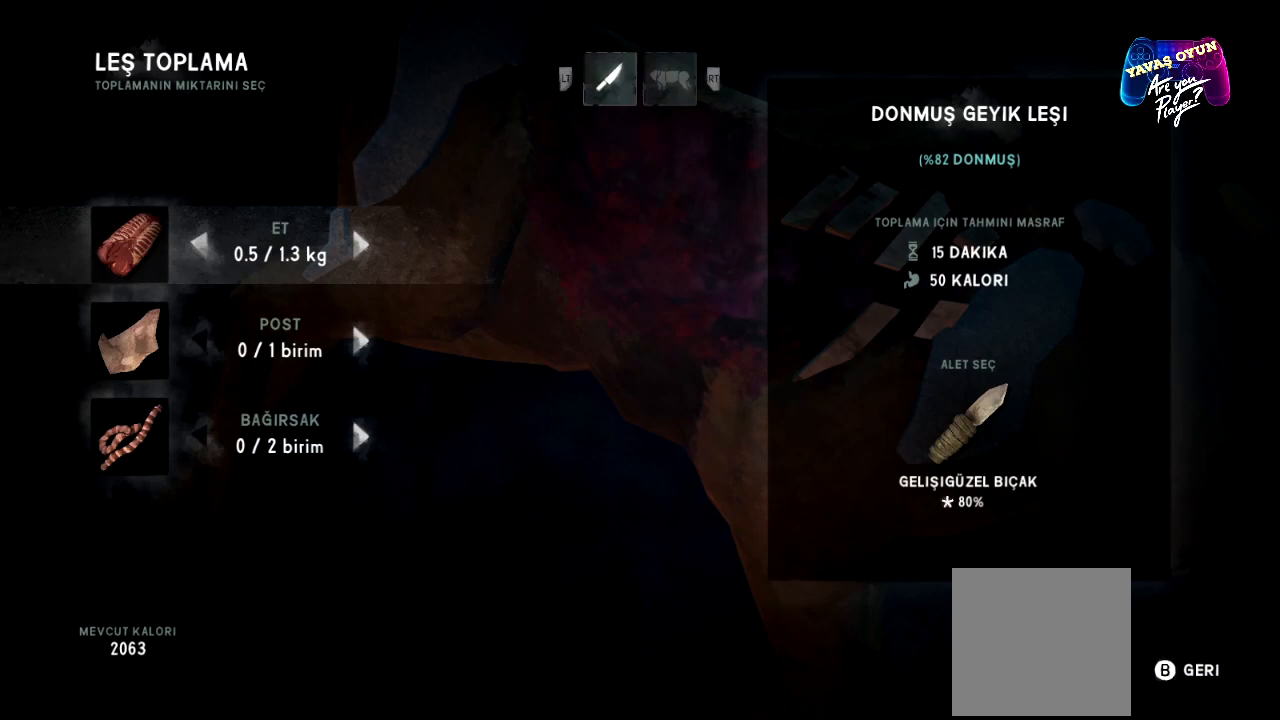
{"buttons": [], "left_stick": "center", "right_stick": "center", "events": []}
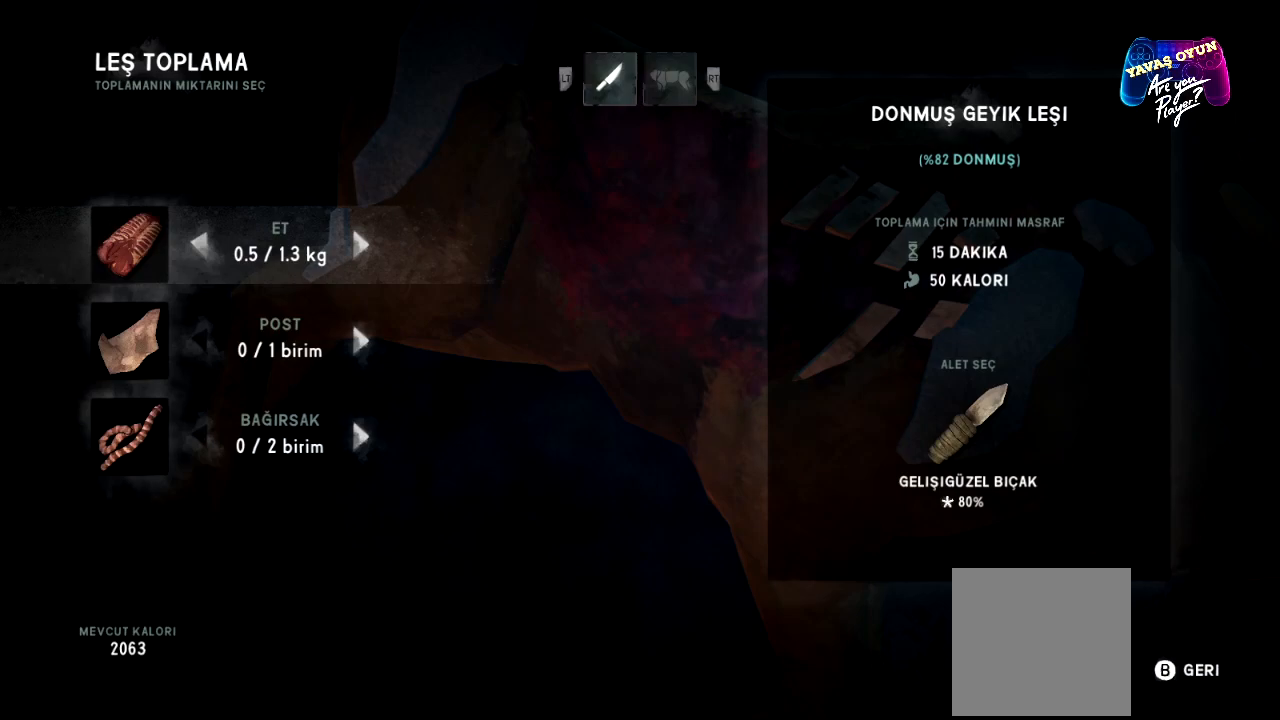
{"buttons": [], "left_stick": "center", "right_stick": "center", "events": []}